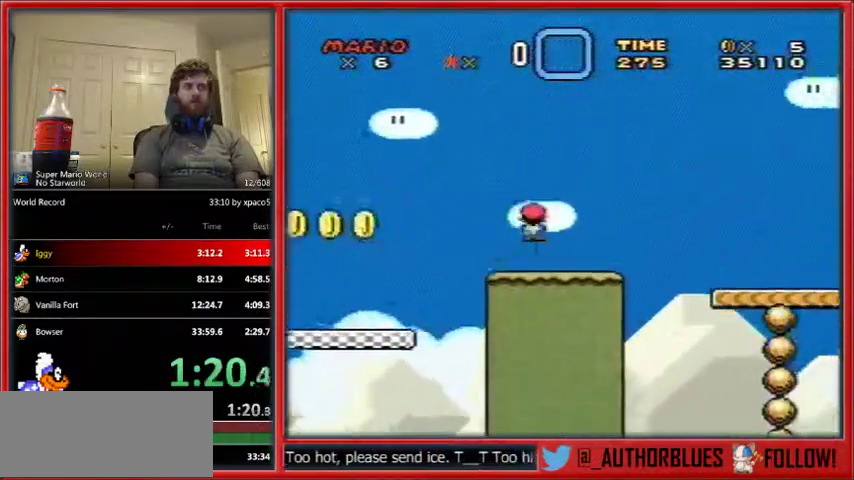
Gameplay with a controller (Nintendo layout); each line is a JSON object with the inputs held at the frame after it. "events" lists button and stick changes between this image and that frame as [ms after this image, input, new state], when the widget could be followed in between. Not read: L1 L3 R1 R3.
{"buttons": ["X", "DPAD_RIGHT"], "events": [[200, "A", "up"]]}
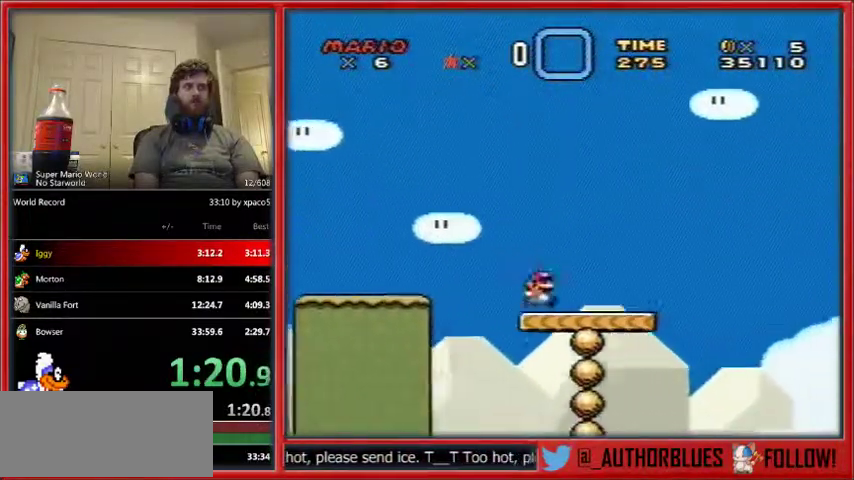
{"buttons": ["X", "DPAD_RIGHT"], "events": [[233, "A", "down"], [300, "A", "up"]]}
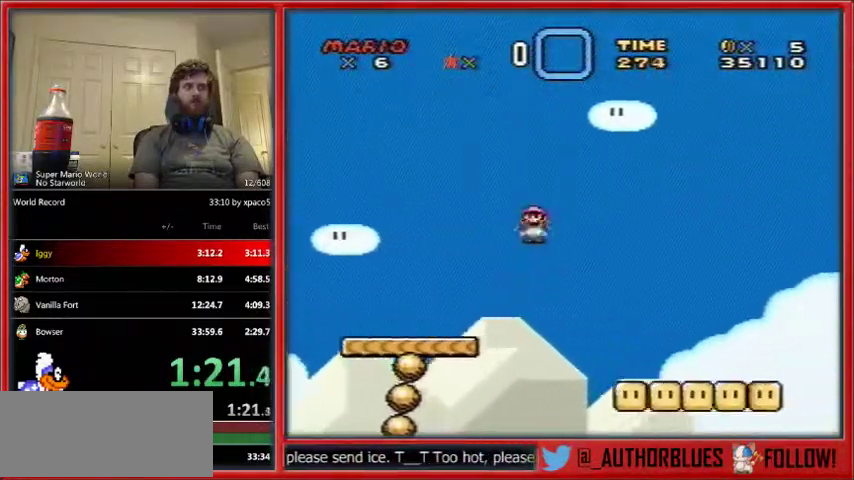
{"buttons": ["A", "X", "DPAD_RIGHT"], "events": [[400, "A", "down"]]}
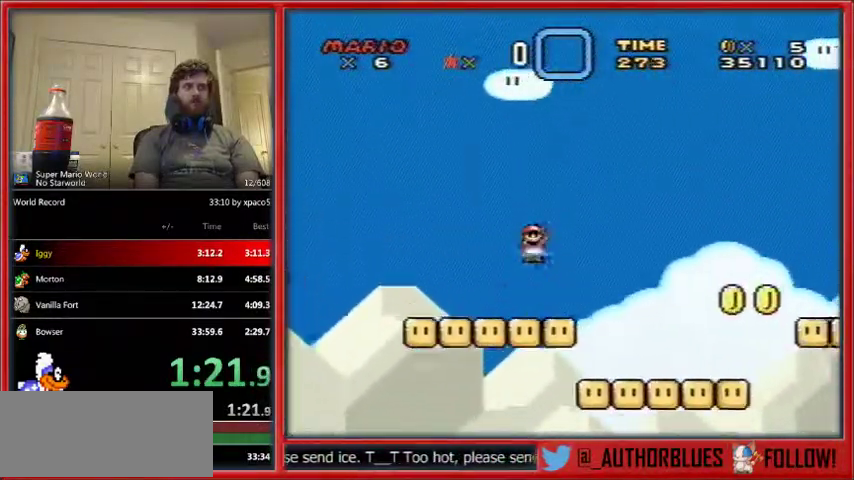
{"buttons": ["X", "DPAD_RIGHT"], "events": [[433, "A", "up"]]}
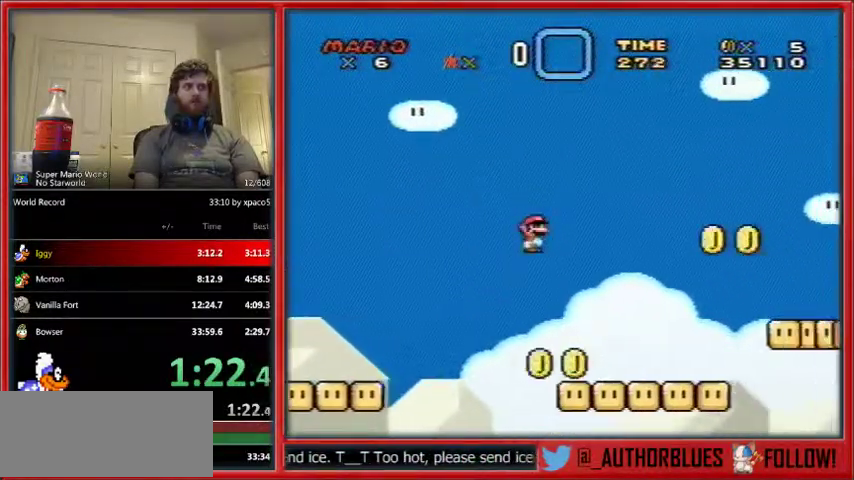
{"buttons": ["B", "Y", "DPAD_RIGHT"], "events": [[33, "X", "up"], [33, "Y", "down"], [367, "B", "down"]]}
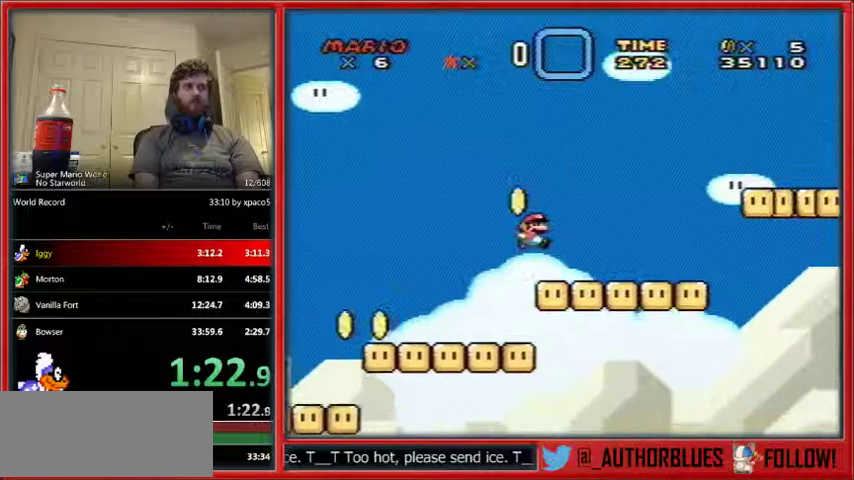
{"buttons": ["X", "DPAD_RIGHT"], "events": [[233, "DPAD_DOWN", "down"], [267, "DPAD_DOWN", "up"], [367, "B", "up"], [400, "X", "down"], [400, "Y", "up"]]}
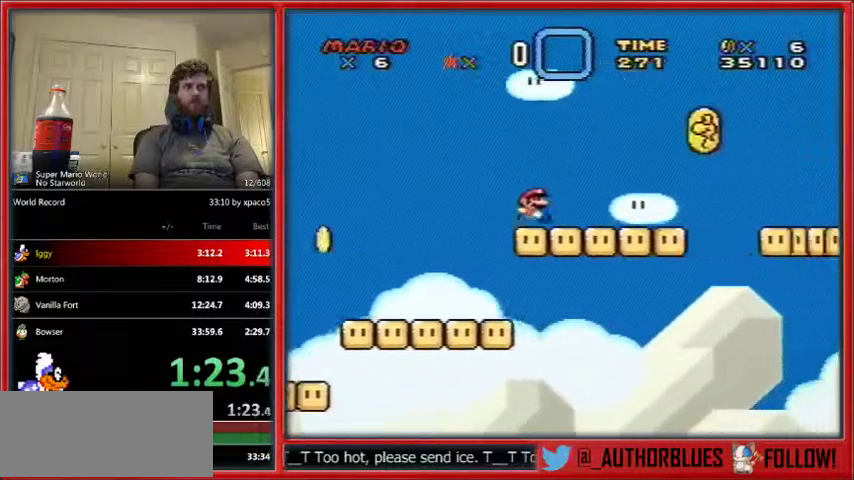
{"buttons": ["X", "DPAD_RIGHT"], "events": []}
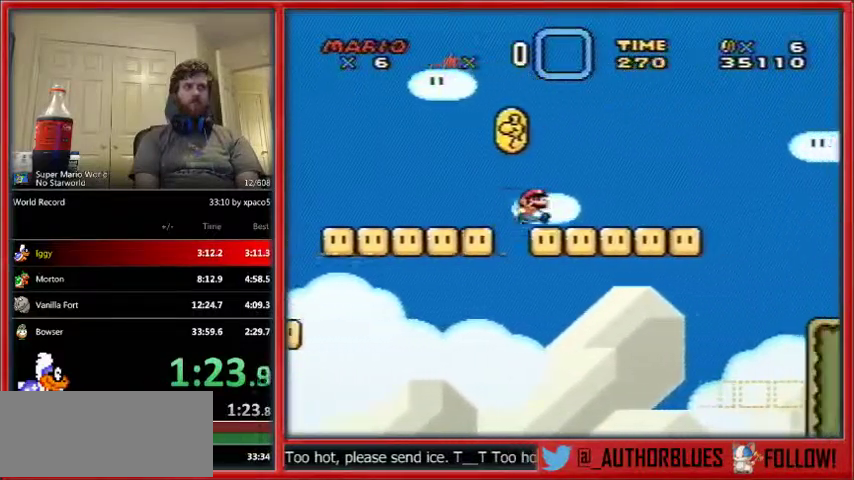
{"buttons": ["X", "DPAD_RIGHT"], "events": [[267, "A", "down"], [367, "A", "up"]]}
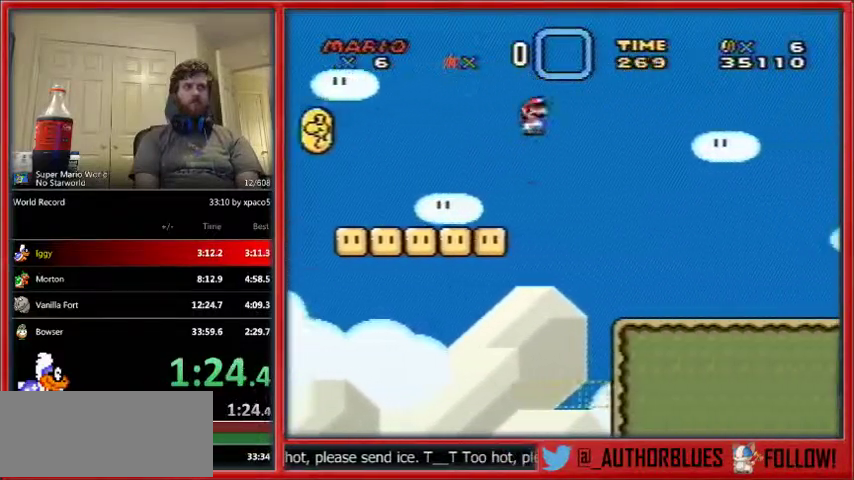
{"buttons": ["X", "DPAD_RIGHT"], "events": []}
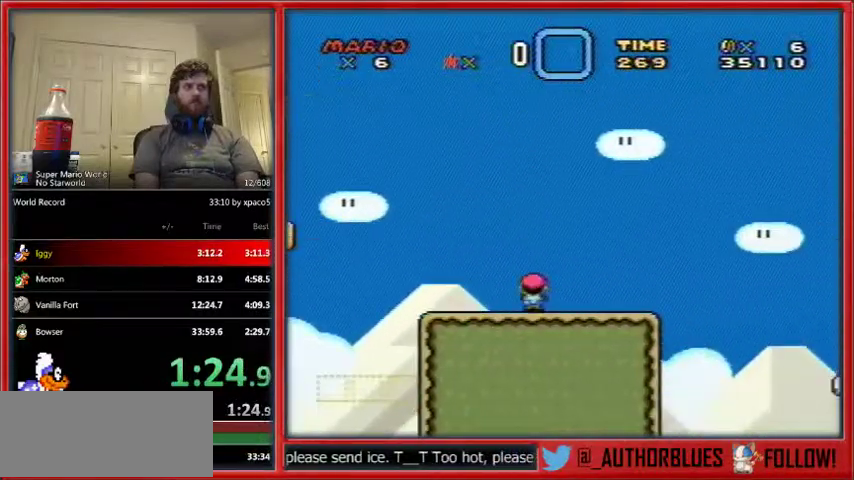
{"buttons": ["A", "X", "DPAD_RIGHT"], "events": [[167, "A", "down"]]}
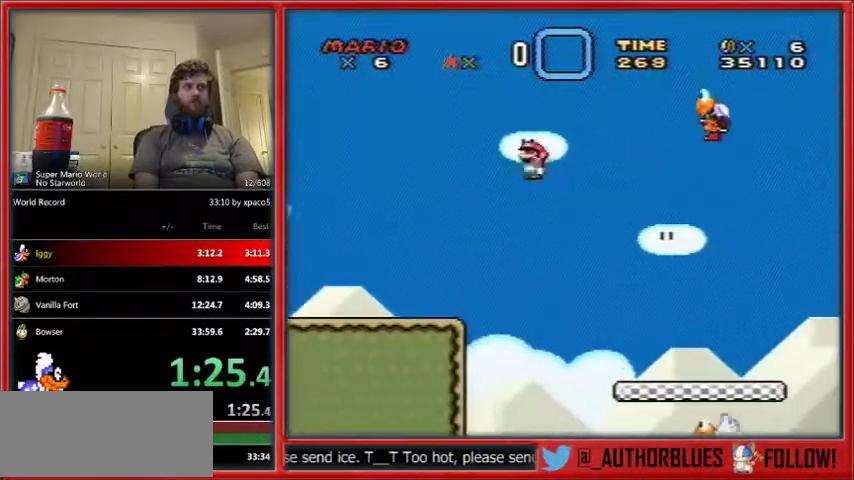
{"buttons": ["A", "X", "DPAD_RIGHT"], "events": []}
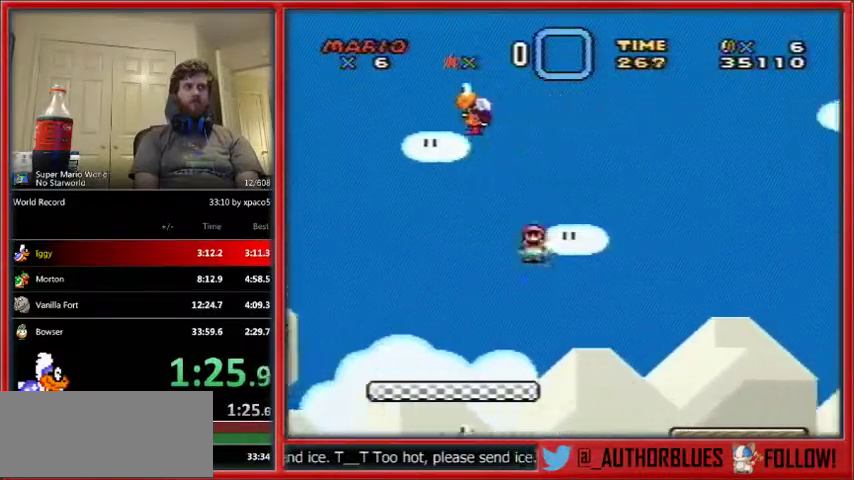
{"buttons": ["X", "DPAD_RIGHT"], "events": [[167, "A", "up"]]}
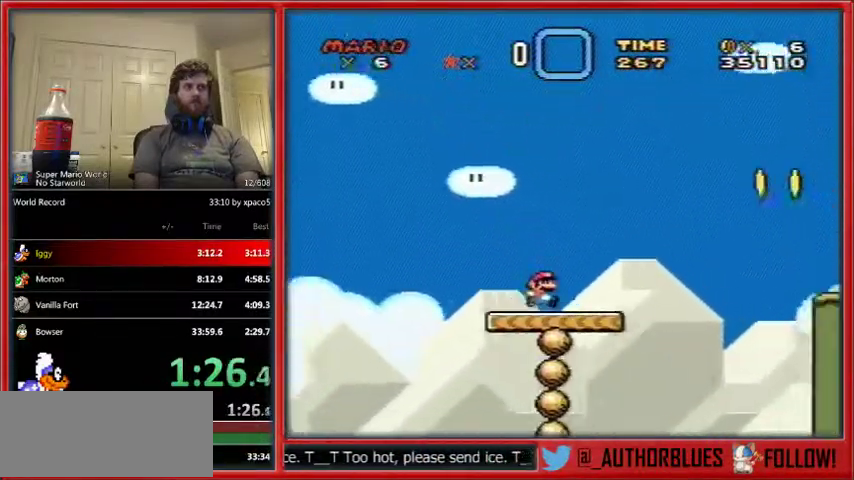
{"buttons": ["X", "DPAD_RIGHT"], "events": [[167, "A", "down"], [267, "A", "up"]]}
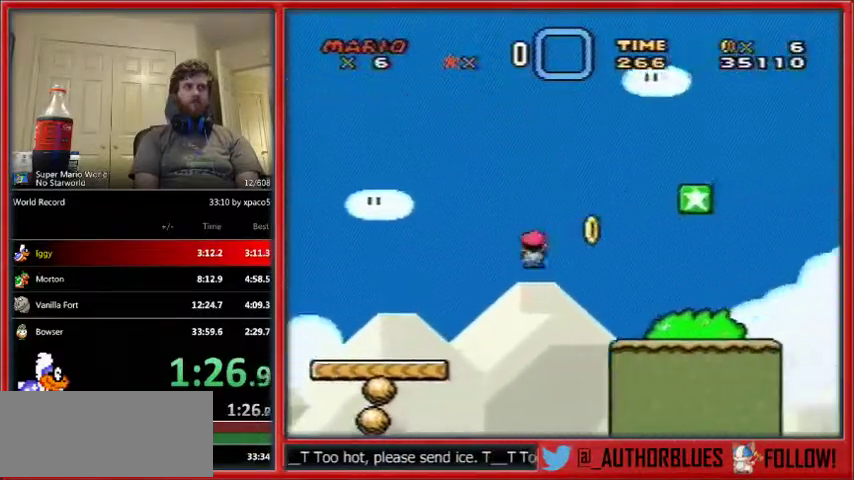
{"buttons": ["X", "DPAD_RIGHT"], "events": [[267, "A", "down"], [333, "A", "up"]]}
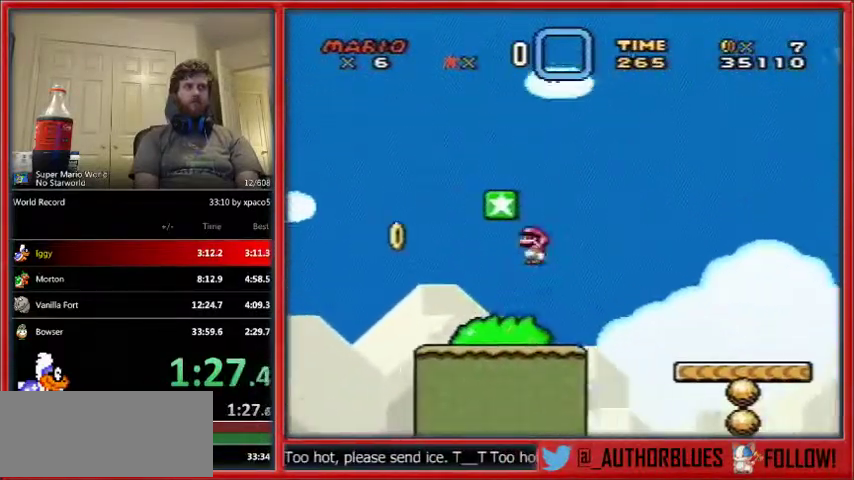
{"buttons": ["X", "DPAD_RIGHT"], "events": []}
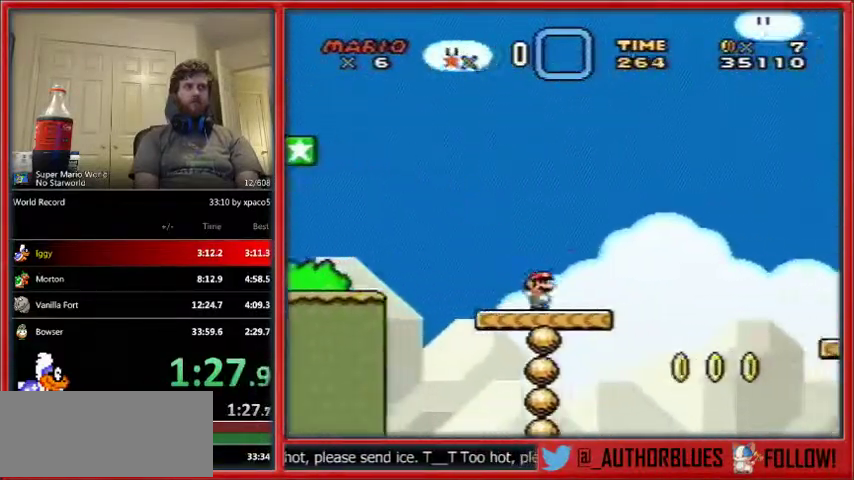
{"buttons": ["X", "DPAD_RIGHT"], "events": [[167, "A", "down"], [200, "A", "up"]]}
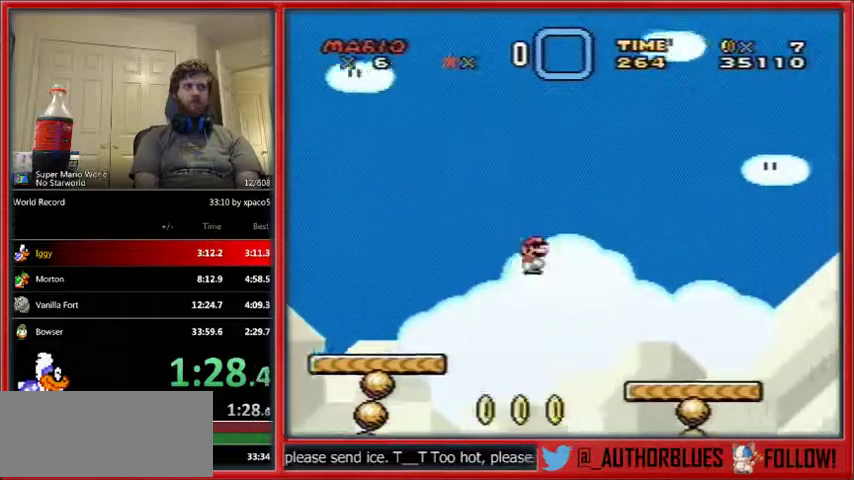
{"buttons": ["X", "DPAD_RIGHT"], "events": []}
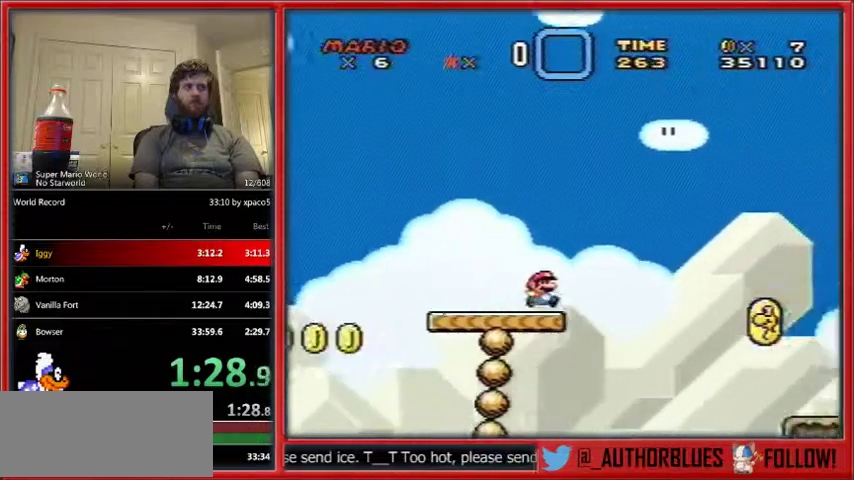
{"buttons": ["A", "X", "DPAD_RIGHT"], "events": [[100, "A", "down"]]}
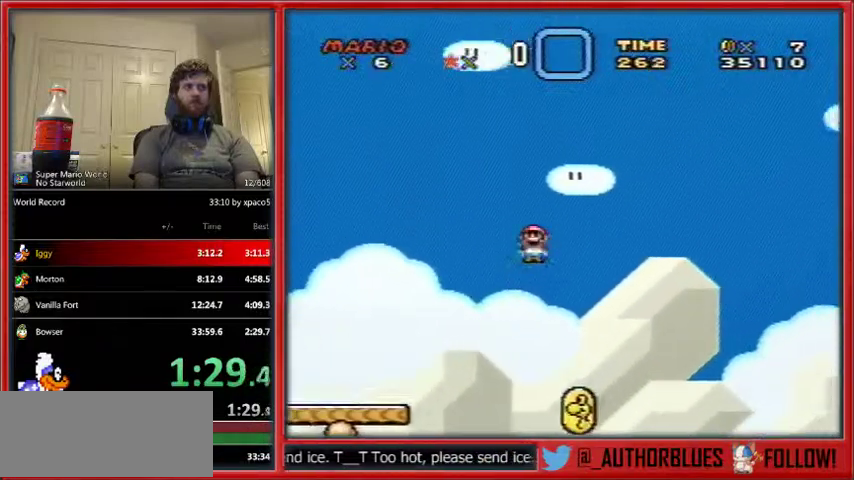
{"buttons": ["A", "X", "DPAD_RIGHT"], "events": []}
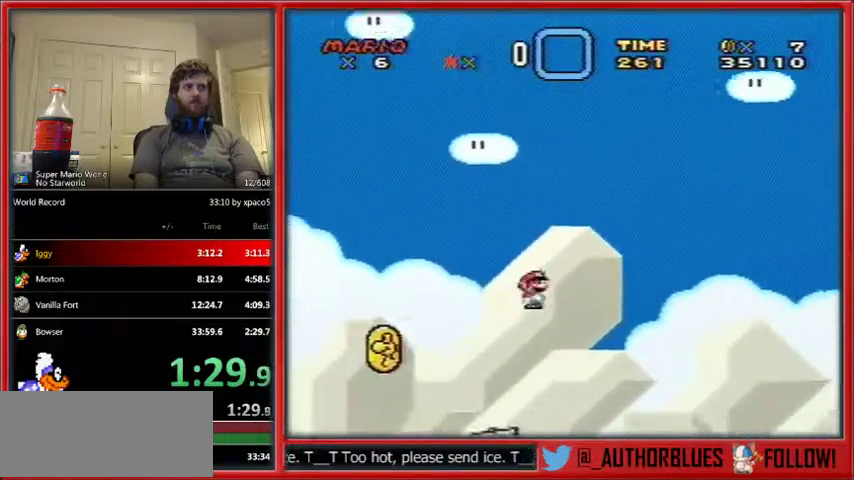
{"buttons": ["X", "DPAD_RIGHT"], "events": [[467, "A", "up"]]}
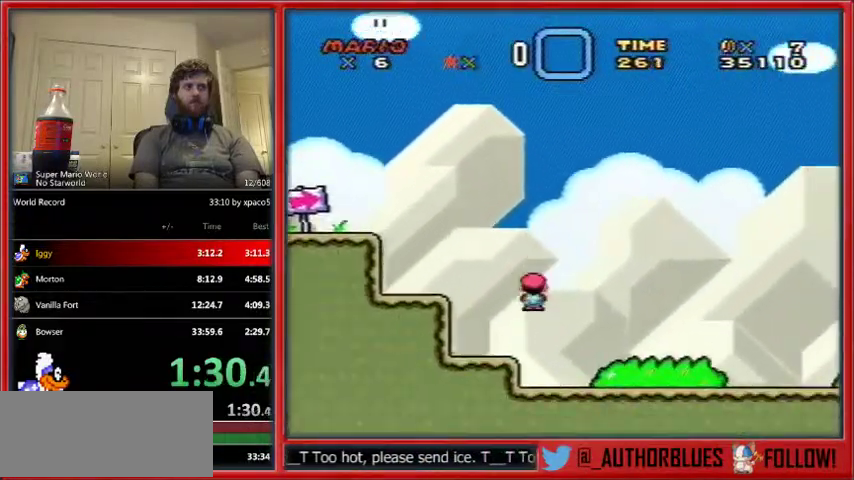
{"buttons": ["X", "DPAD_RIGHT"], "events": []}
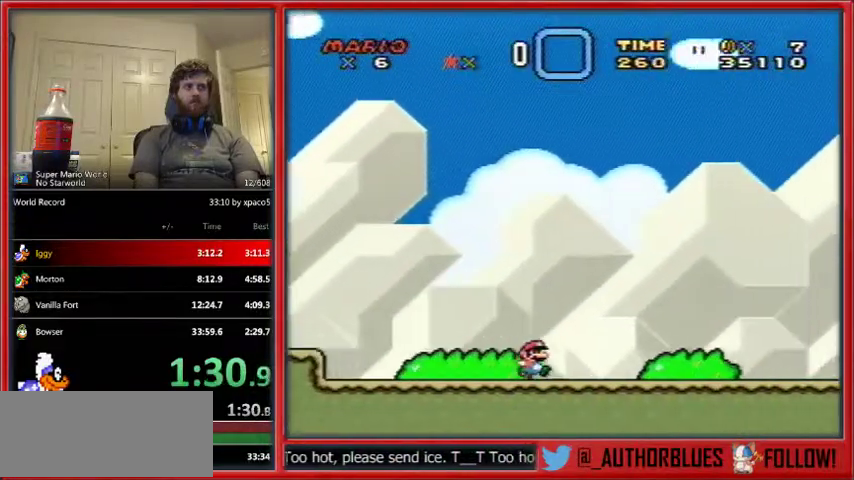
{"buttons": ["X", "DPAD_RIGHT"], "events": []}
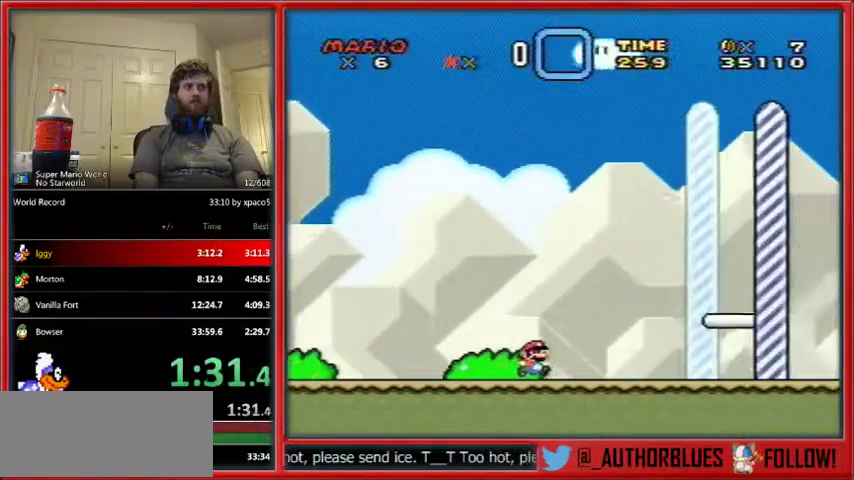
{"buttons": ["X", "DPAD_RIGHT"], "events": []}
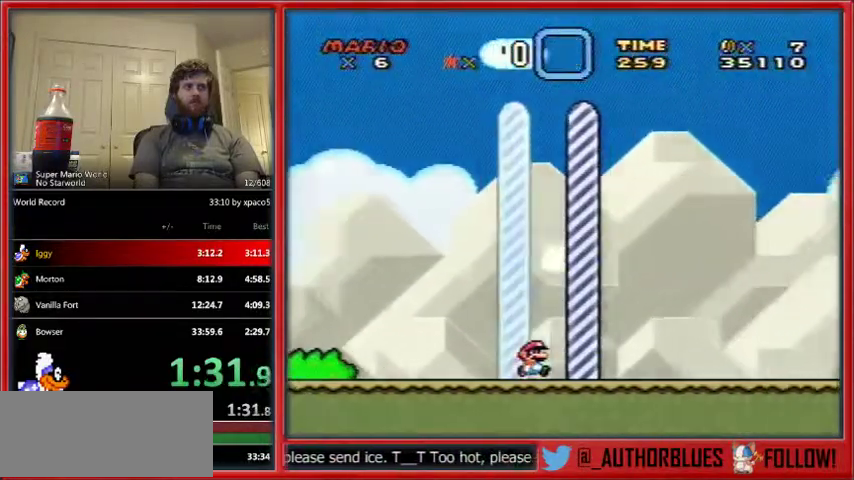
{"buttons": [], "events": [[433, "X", "up"], [467, "DPAD_RIGHT", "up"]]}